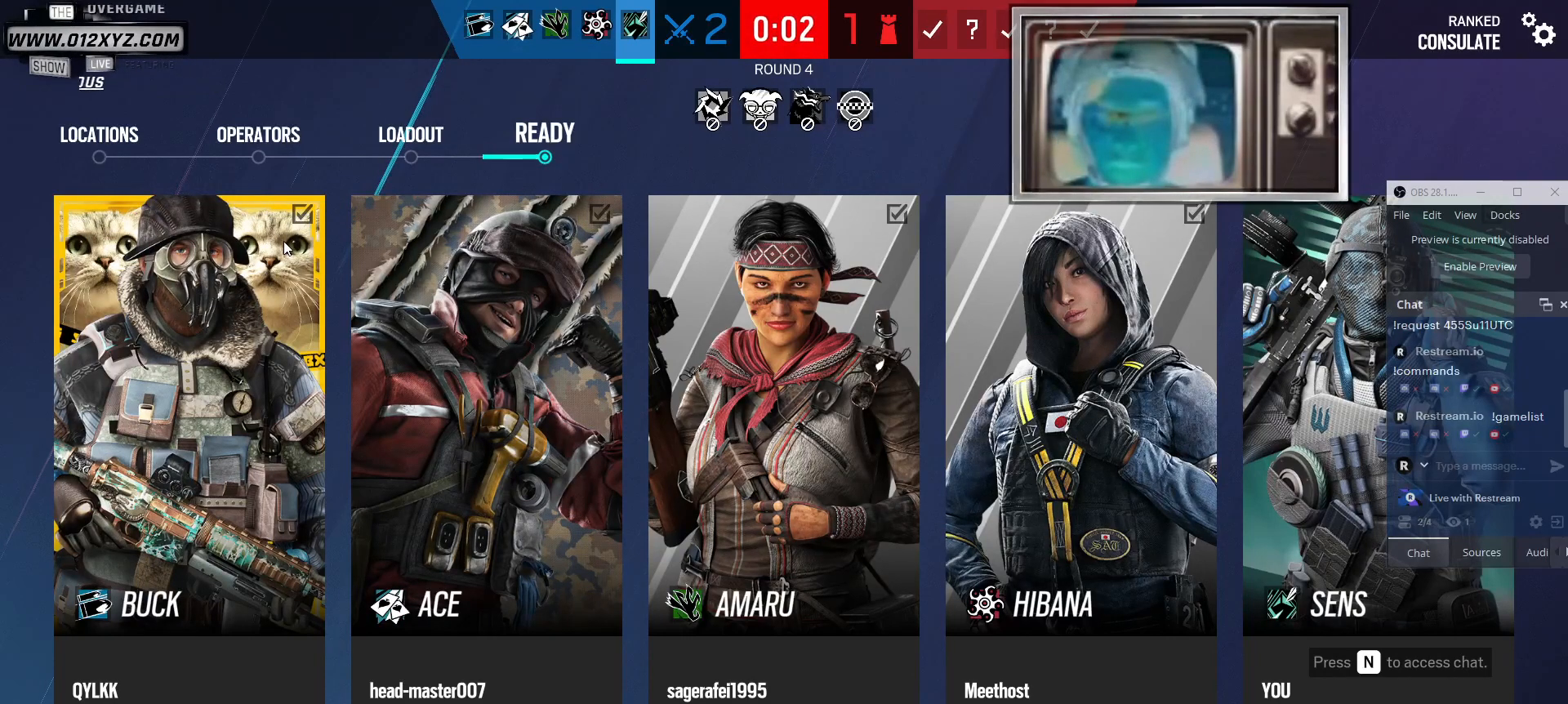
Gameplay with keyboard and mouse; each line is a JSON object with the keys and mouse buttons held at the frame after it. "events" lists presses ("down") and releases ("up") of "1", "2", "3", "4", "5", "a", "alt", "b", "c", "ctrl", "d", "e", "f", "g", "q", "r", "s", "shift", "space", "t", "tab", "v", "w", "x", "z", "mouse_left", "mouse_wheel", "mouse_right", "mouse_mb4" and "mouse_mb5" between this image and that frame as [ms after this image, input, new state], when the widget could be followed in between. "mouse_left", "mouse_wheel", "mouse_right", "mouse_mb4", "mouse_mb5" = the "left", "wheel", "right", "mb4", "mb5" buttons of the "mouse" list. No other keys are recorded. "wheel" means that the mouse wheel is clicked or scrolled. Not read: mouse_move.
{"keys": ["tab"], "mouse": [], "events": [[233, "tab", "down"]]}
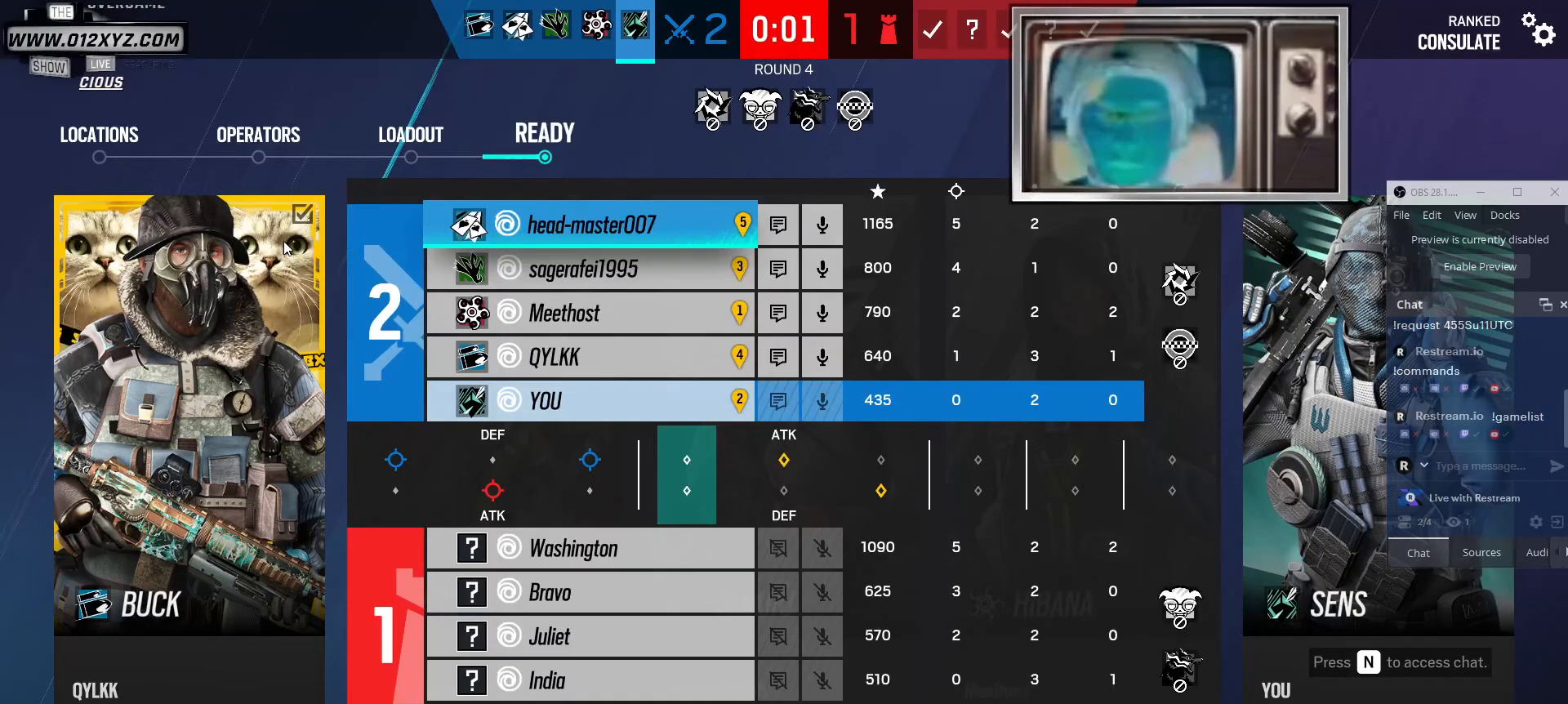
{"keys": ["tab"], "mouse": [], "events": []}
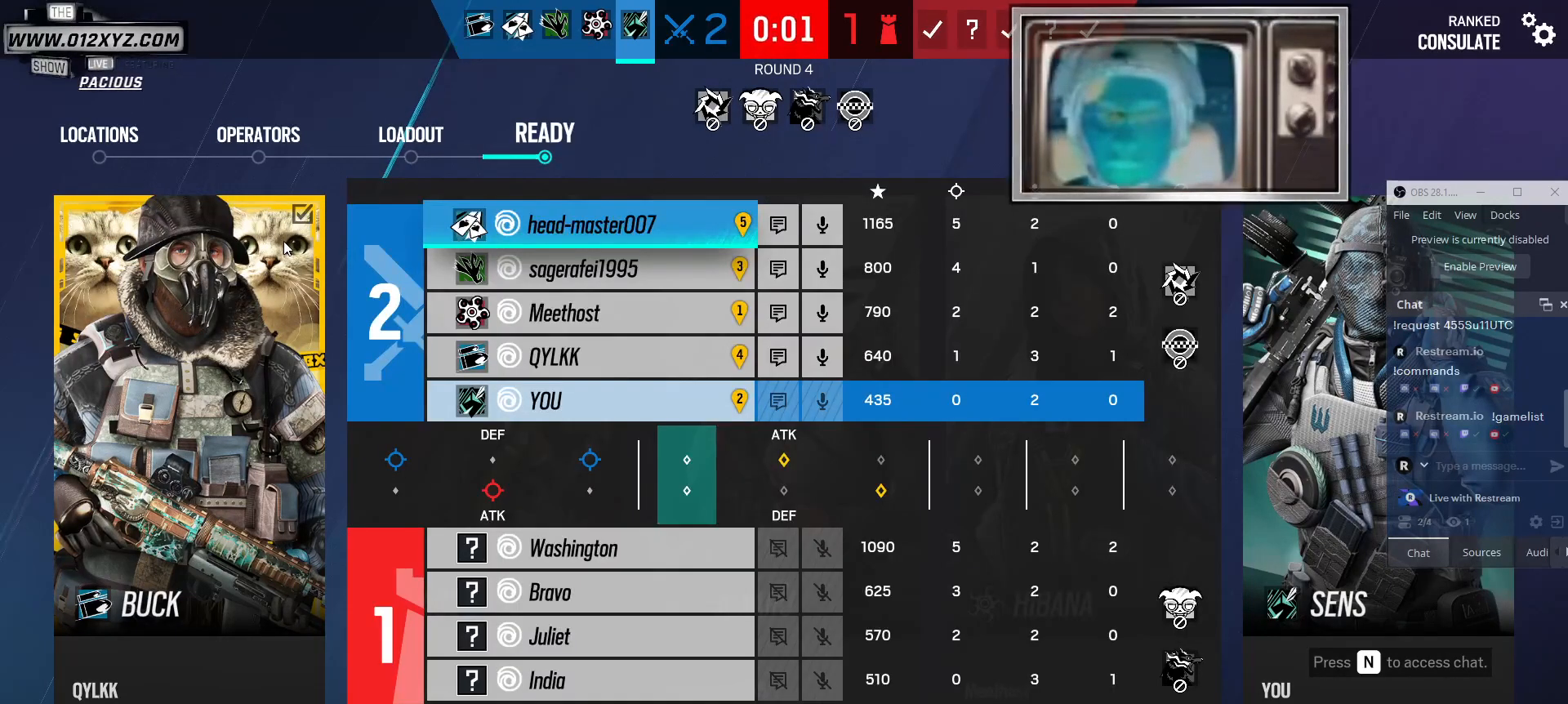
{"keys": ["tab"], "mouse": [], "events": []}
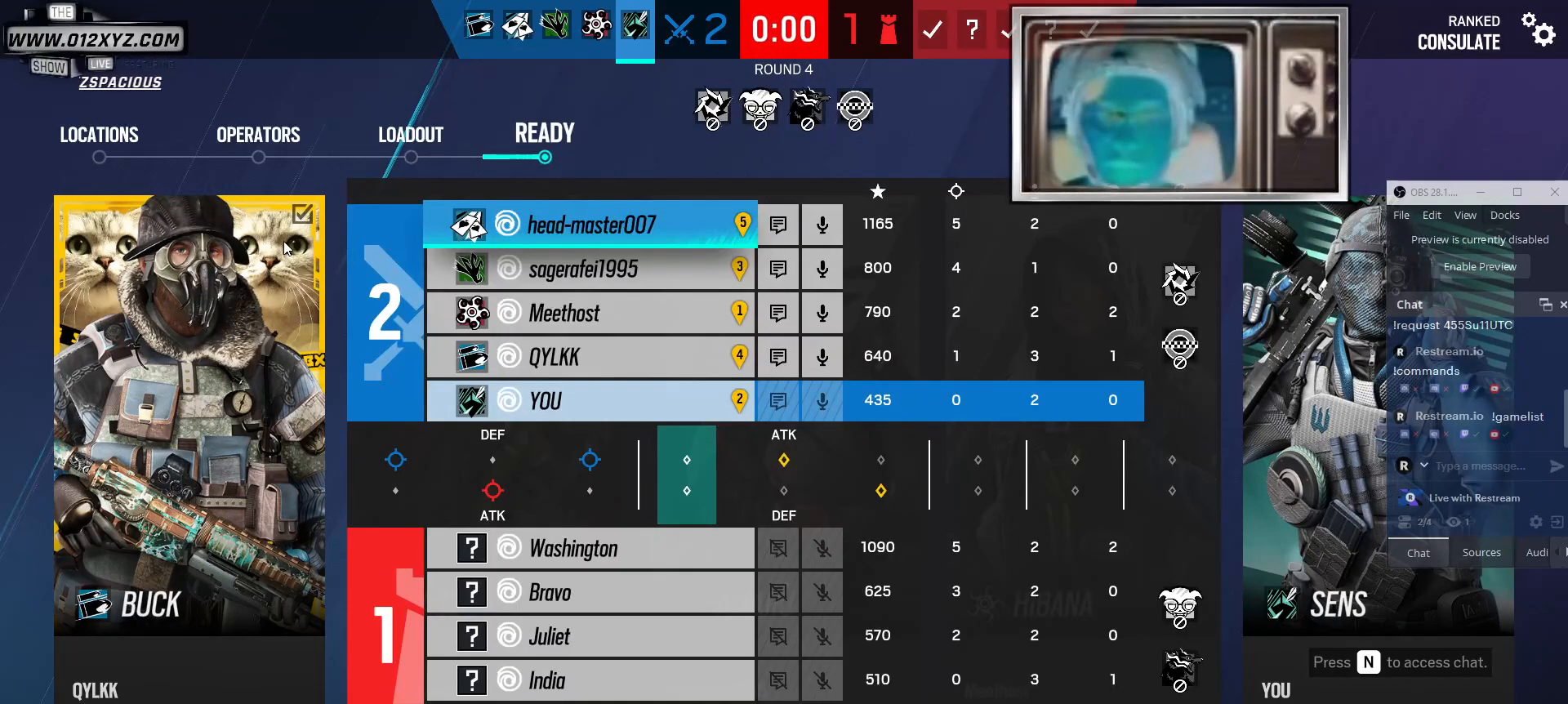
{"keys": ["tab"], "mouse": [], "events": []}
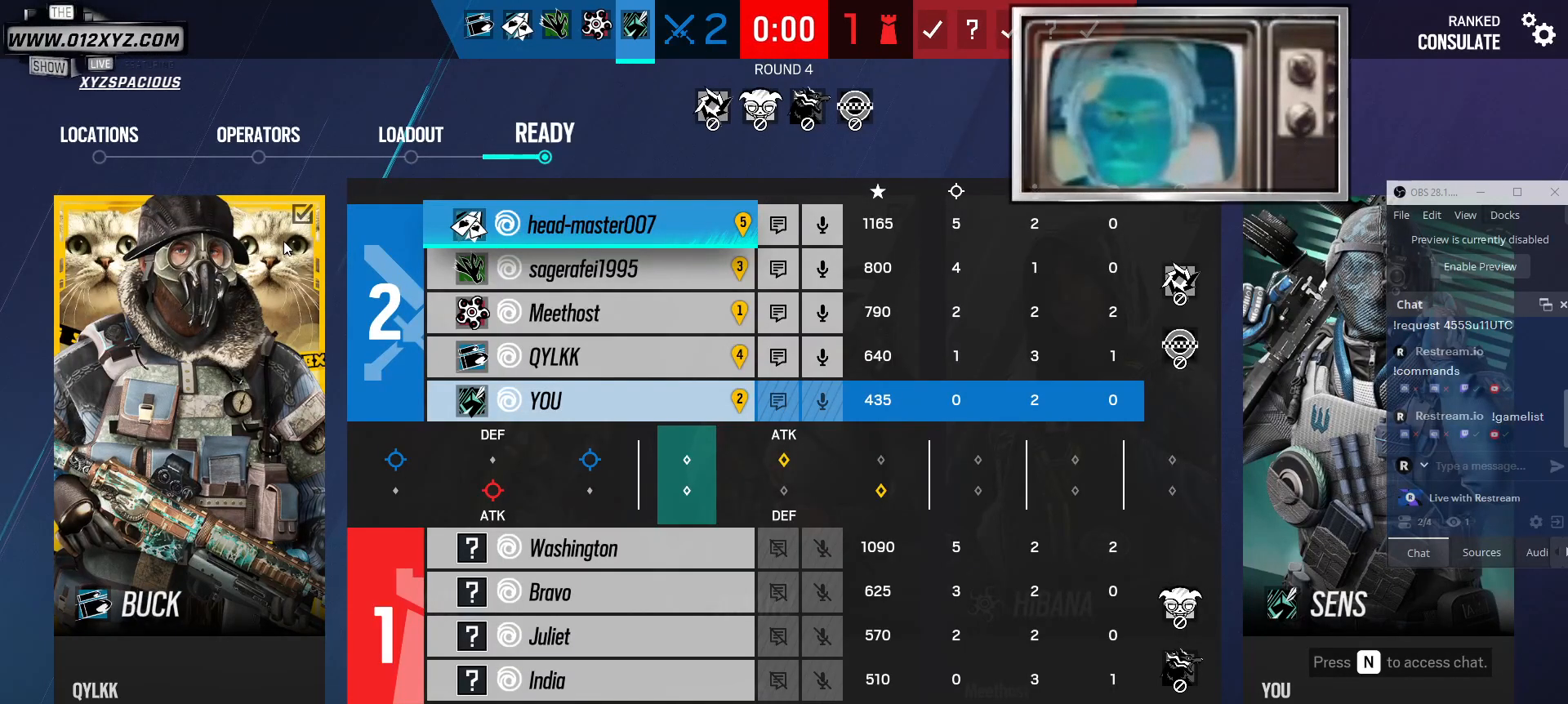
{"keys": [], "mouse": [], "events": [[267, "tab", "up"]]}